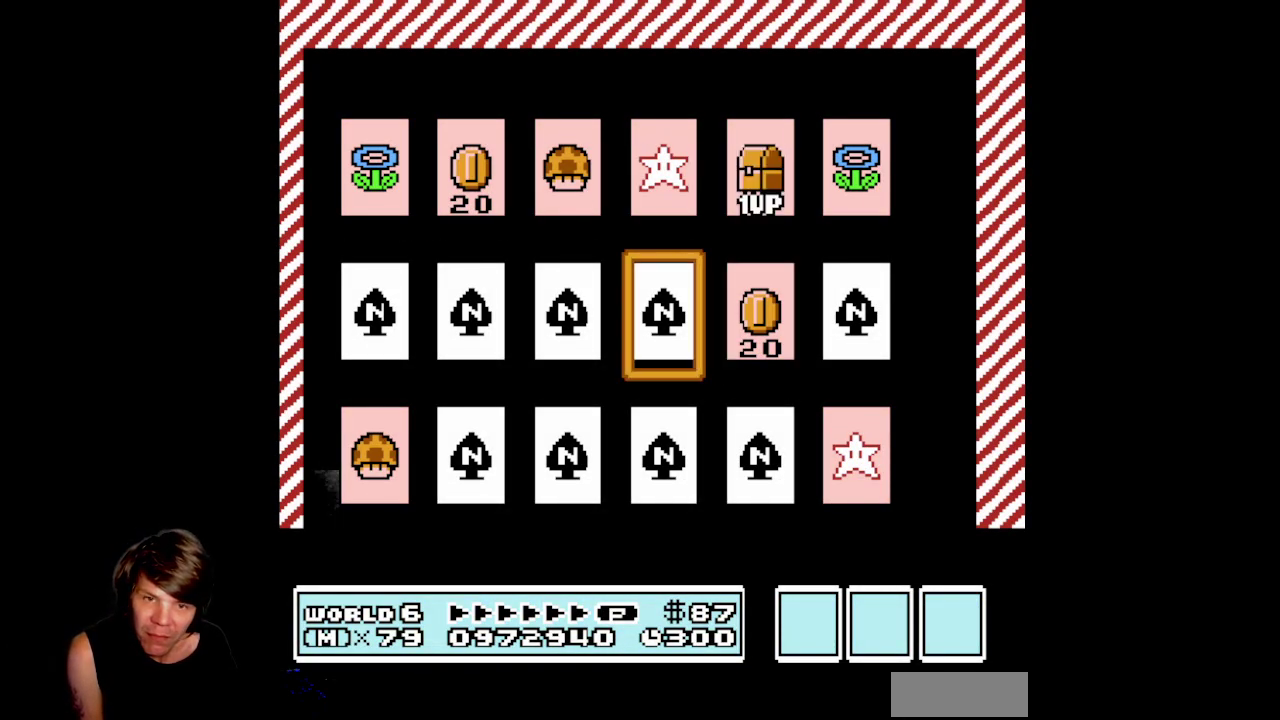
Gameplay with a controller (Nintendo layout); each line is a JSON object with the inputs held at the frame after it. "events" lists button and stick changes between this image and that frame as [ms after this image, input, new state], when the widget could be followed in between. Not read: L3 R3.
{"buttons": ["A"], "events": [[250, "DPAD_LEFT", "down"], [400, "DPAD_LEFT", "up"], [433, "A", "down"]]}
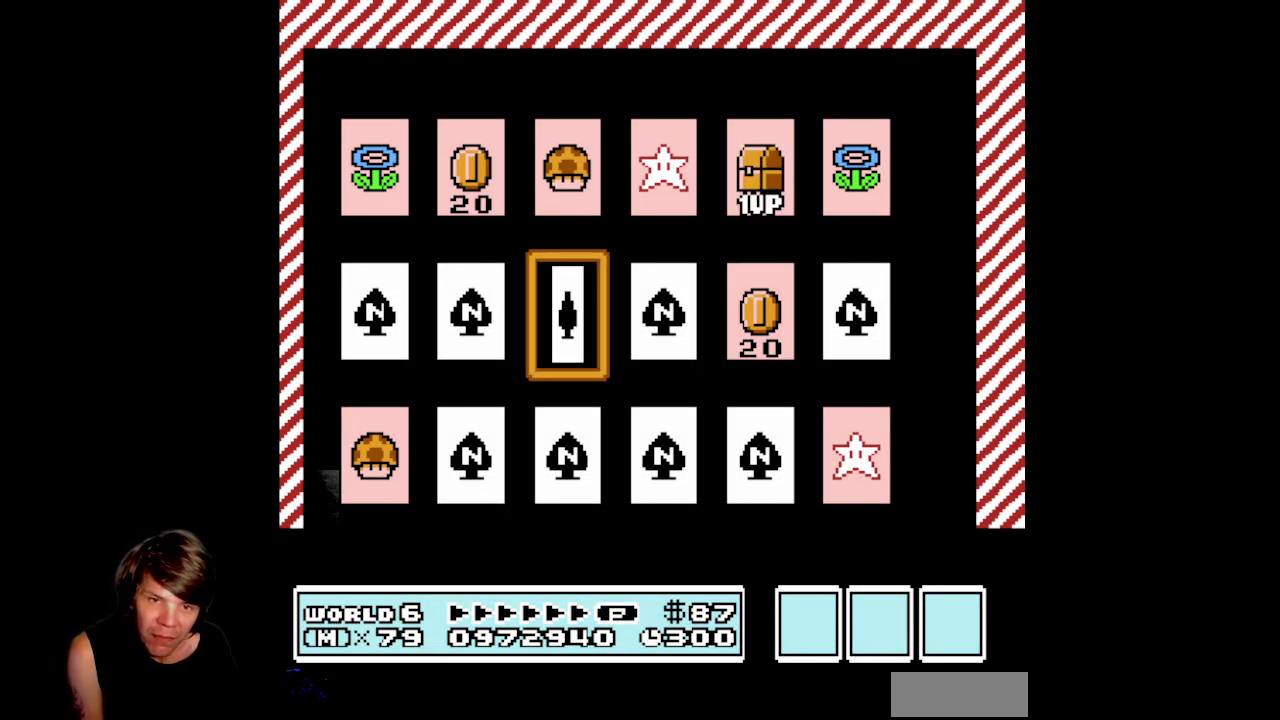
{"buttons": [], "events": [[217, "A", "up"]]}
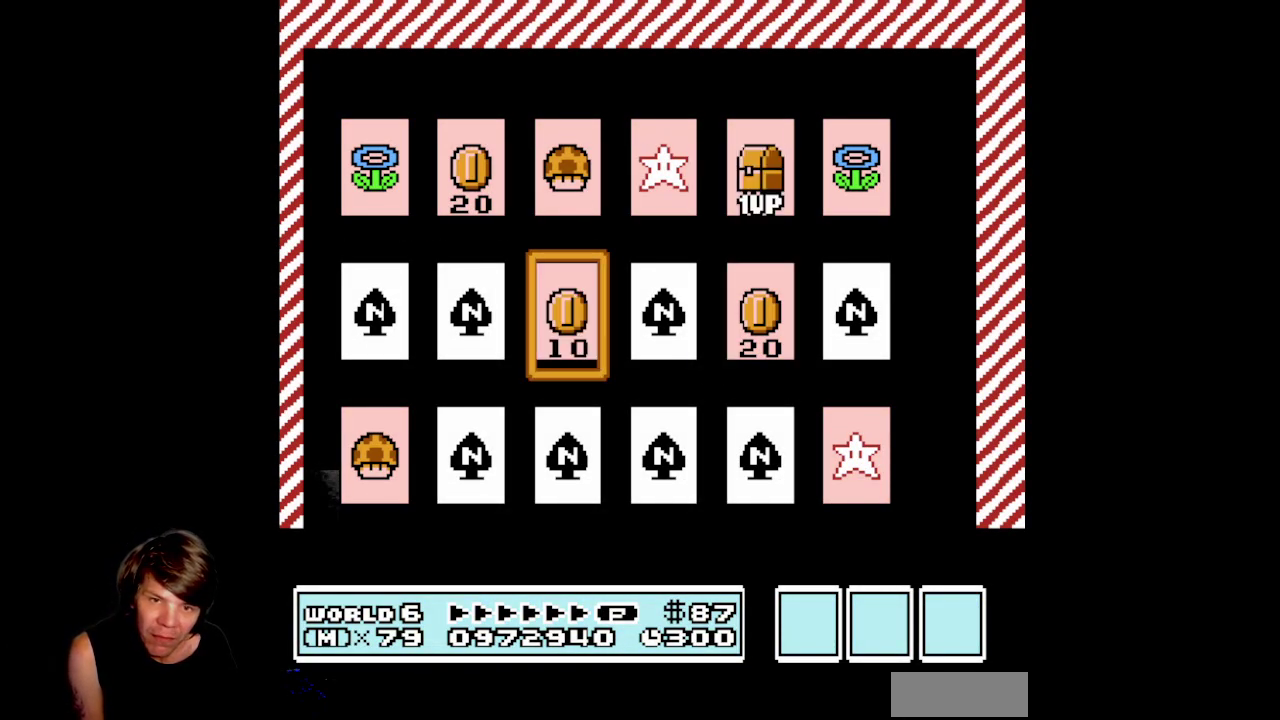
{"buttons": [], "events": []}
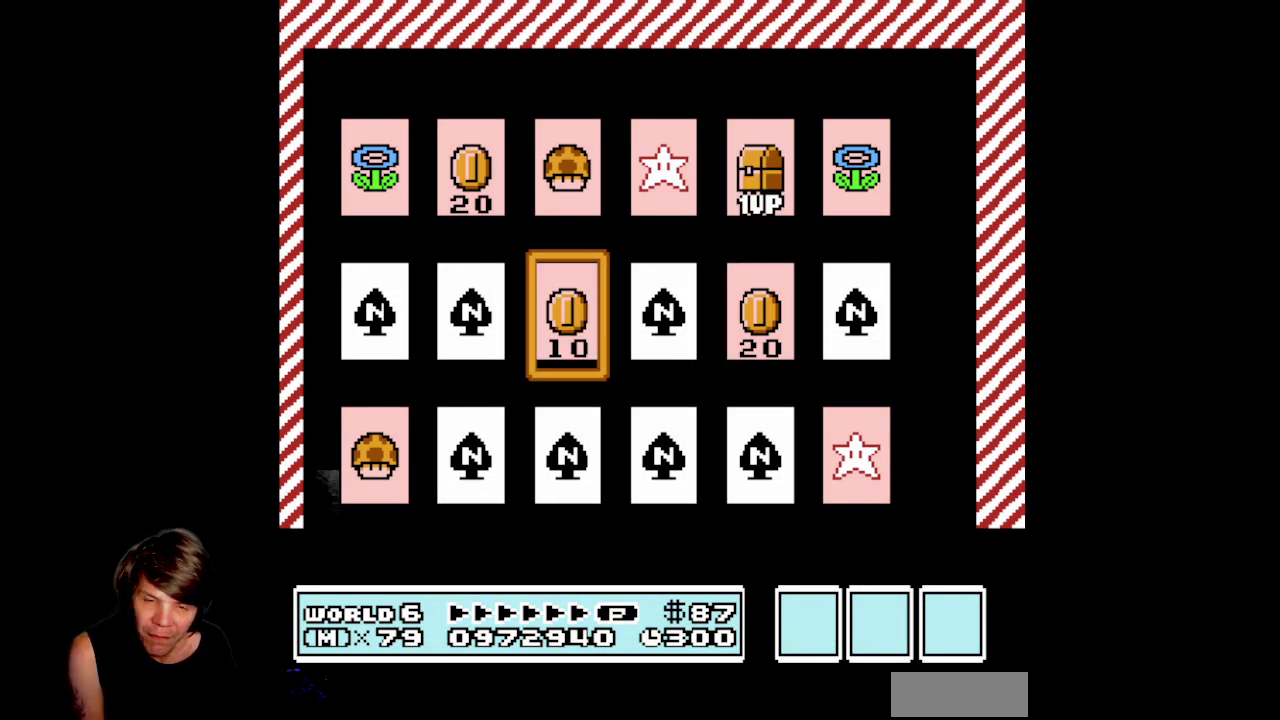
{"buttons": [], "events": []}
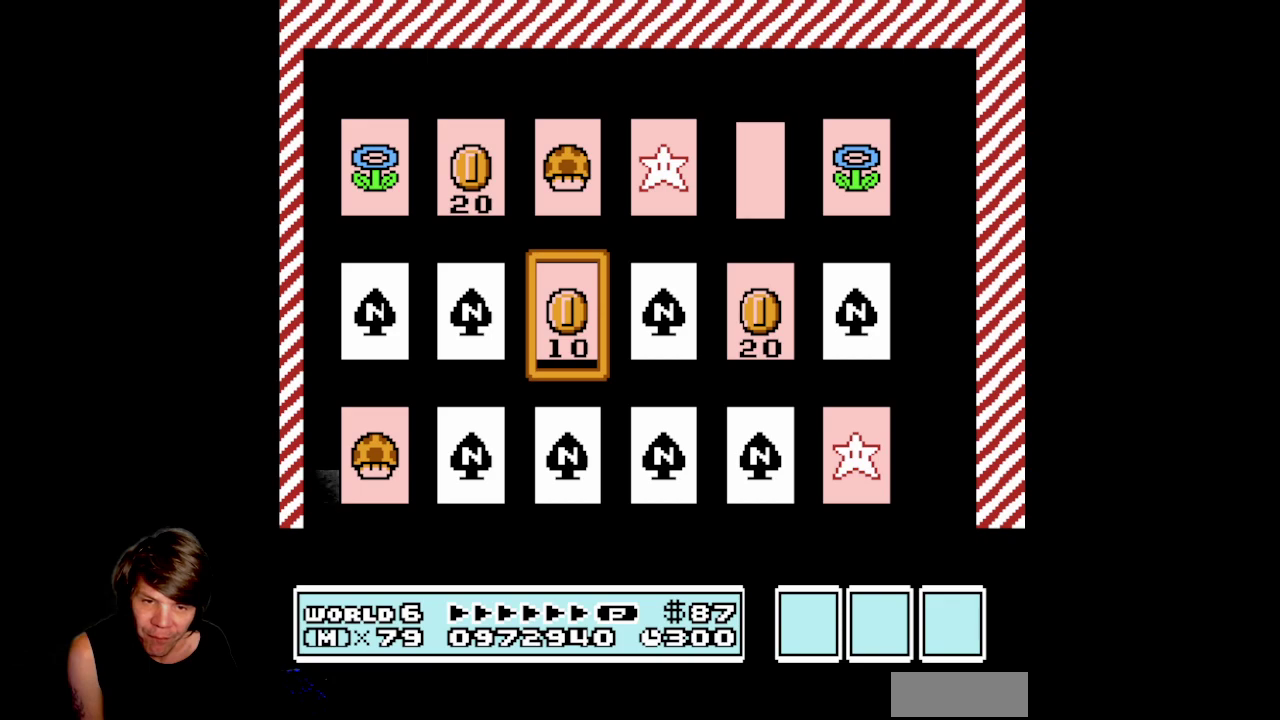
{"buttons": [], "events": []}
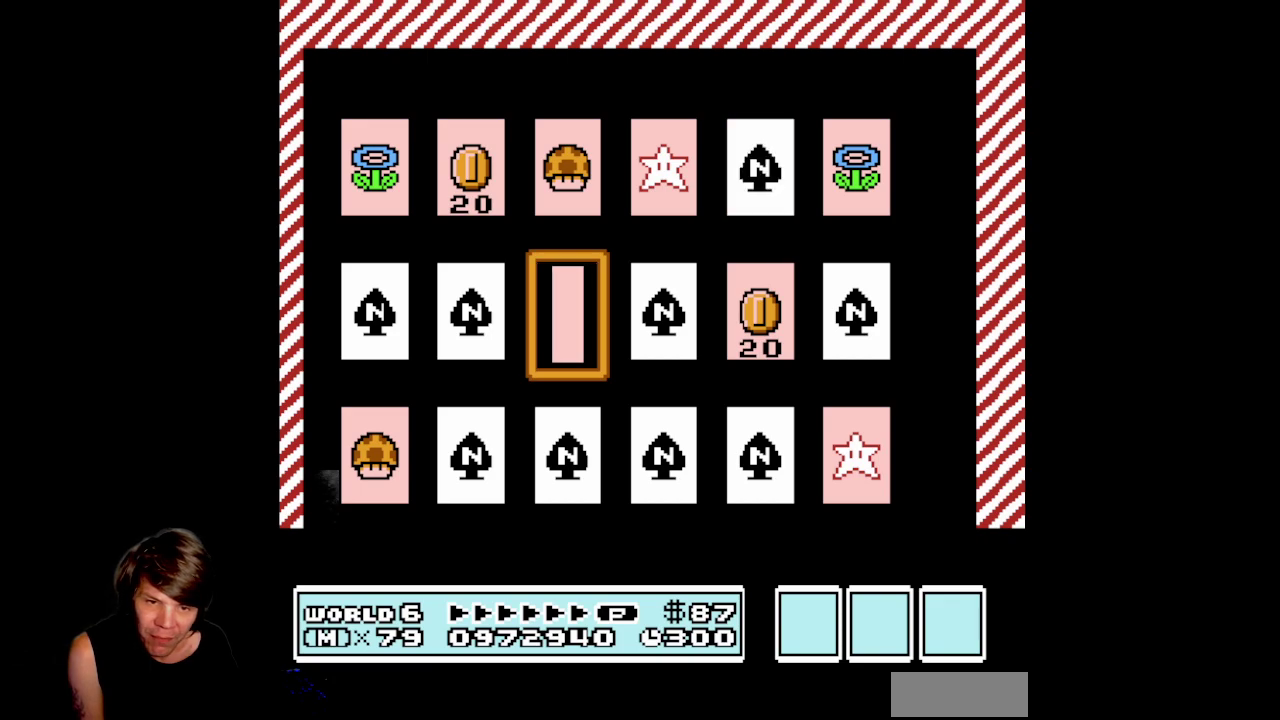
{"buttons": [], "events": [[33, "DPAD_DOWN", "down"], [150, "DPAD_DOWN", "up"], [250, "A", "down"], [450, "A", "up"]]}
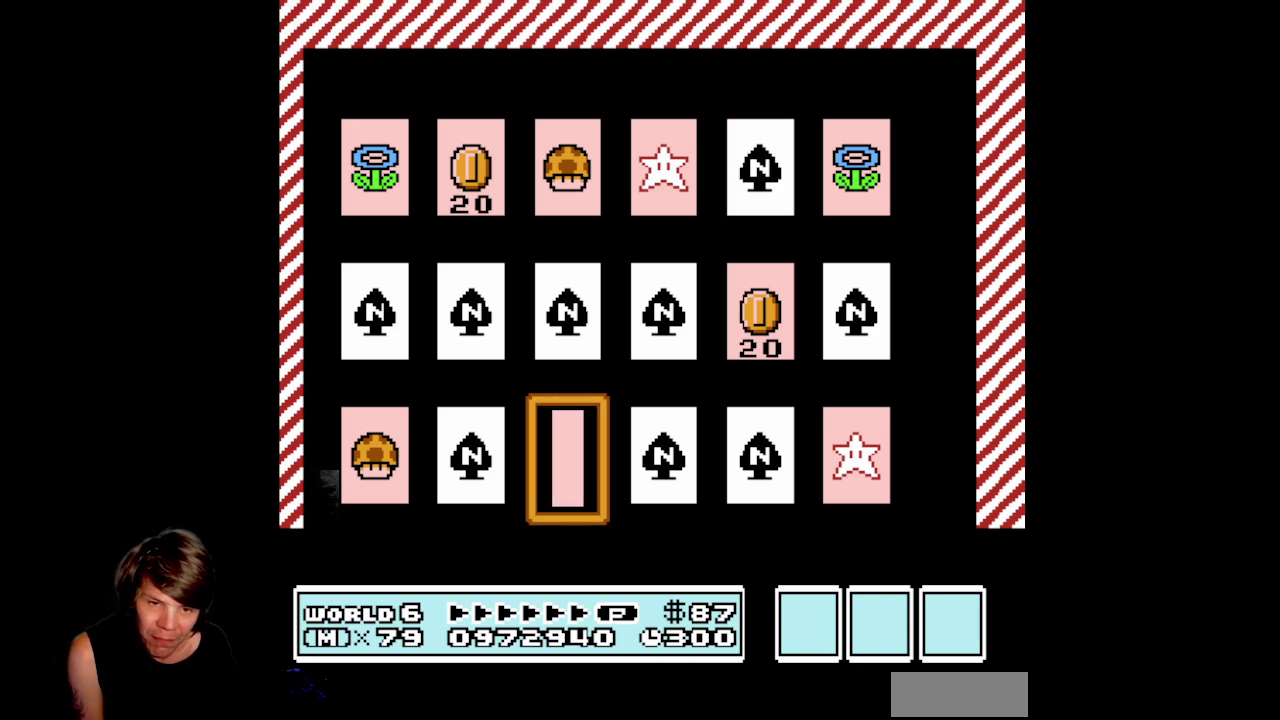
{"buttons": ["DPAD_RIGHT"], "events": [[400, "DPAD_RIGHT", "down"]]}
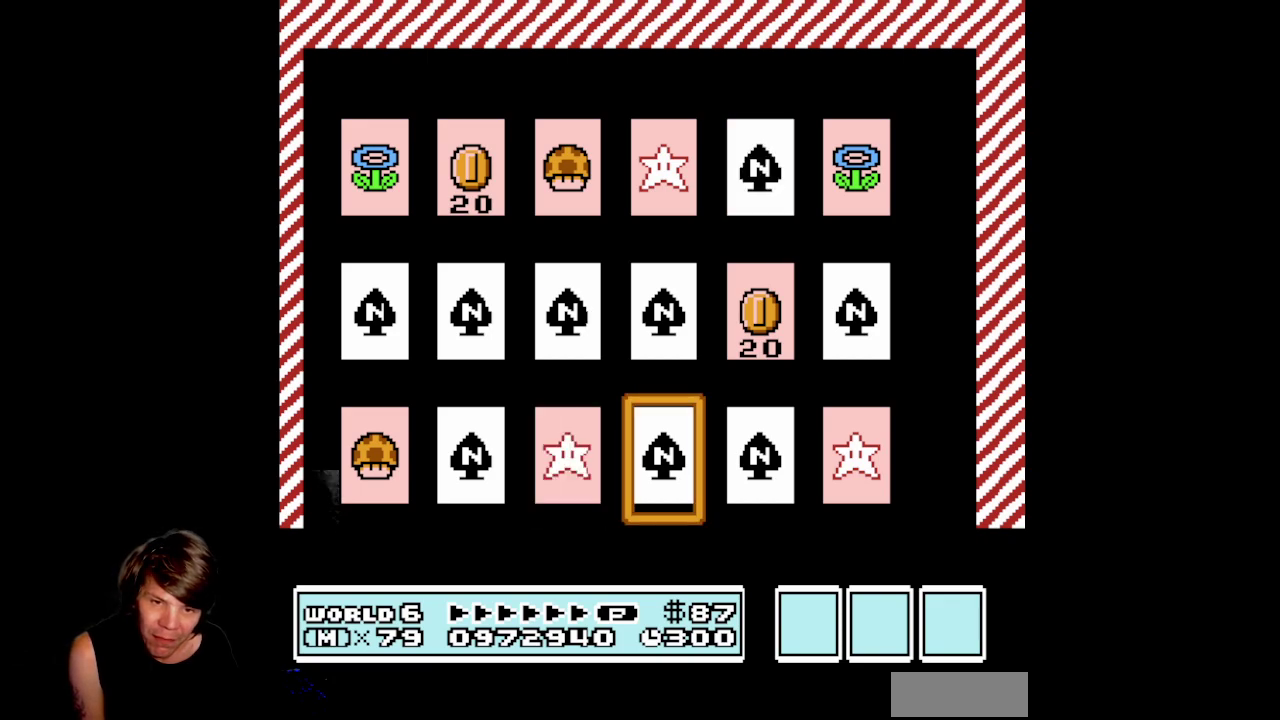
{"buttons": ["A"], "events": [[67, "DPAD_RIGHT", "up"], [150, "DPAD_RIGHT", "down"], [300, "DPAD_RIGHT", "up"], [350, "A", "down"]]}
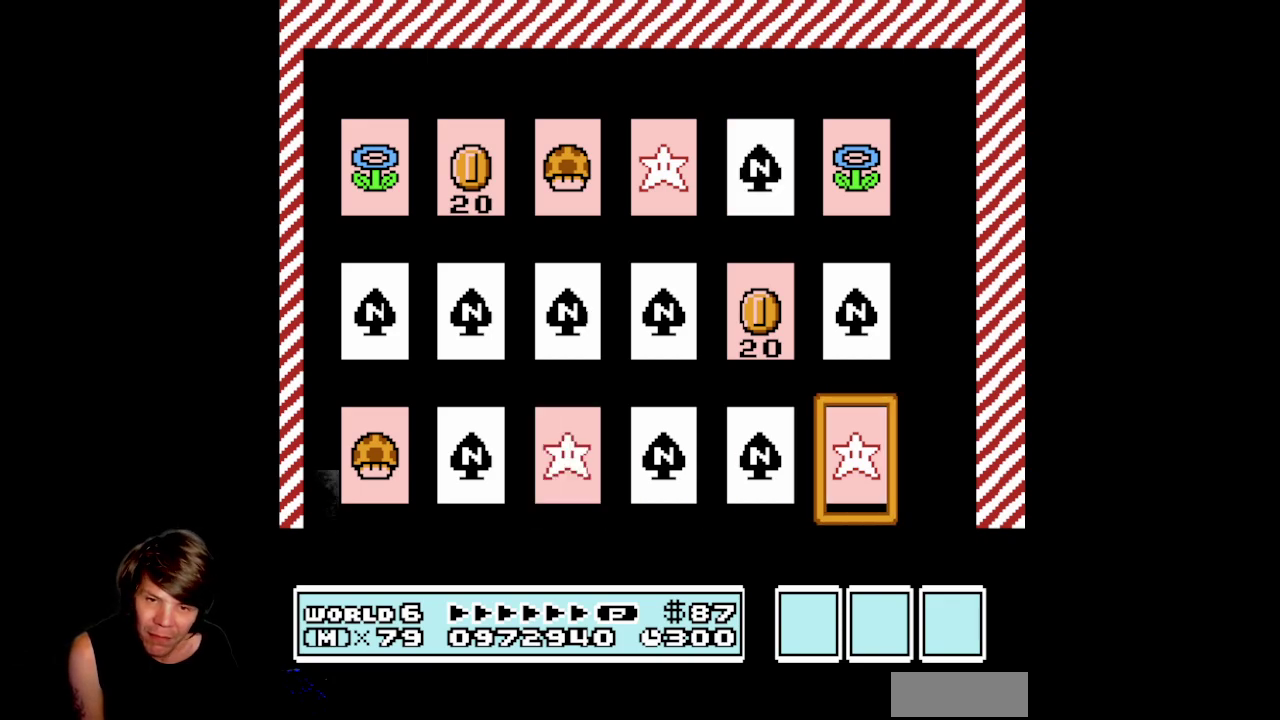
{"buttons": ["A"], "events": [[183, "DPAD_LEFT", "down"], [217, "A", "up"], [300, "A", "down"], [317, "DPAD_LEFT", "up"]]}
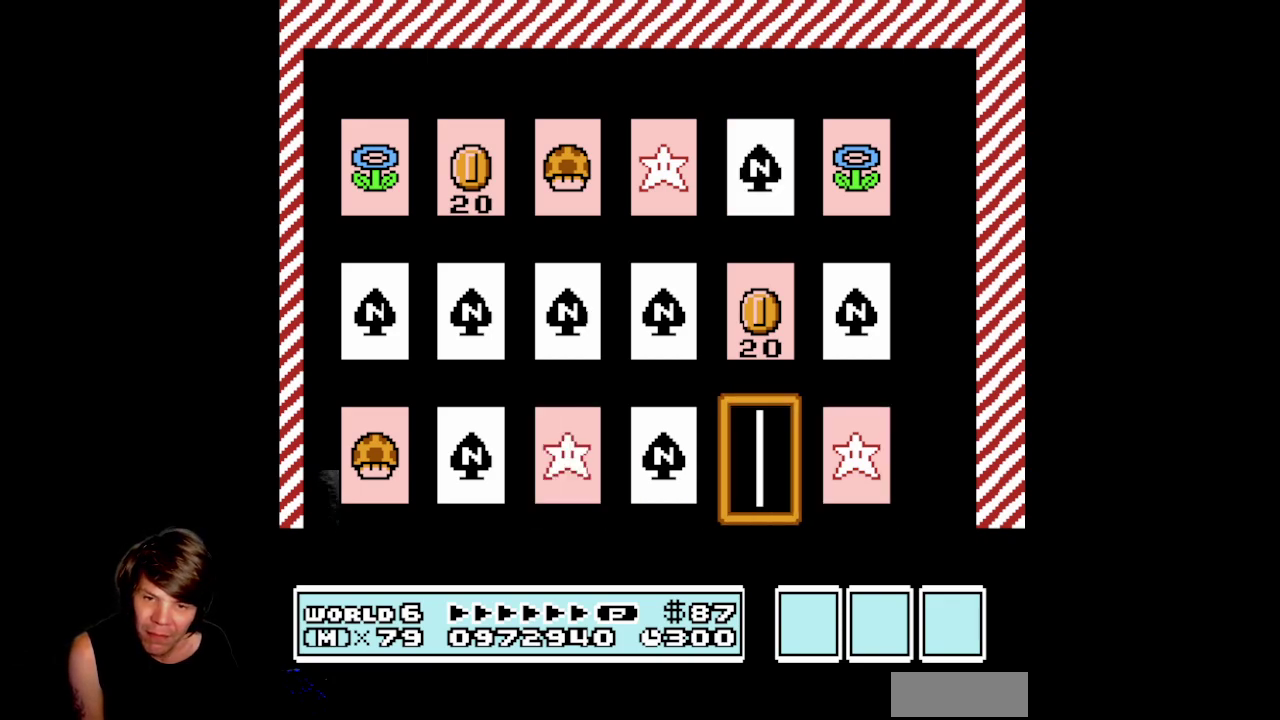
{"buttons": [], "events": [[167, "A", "up"]]}
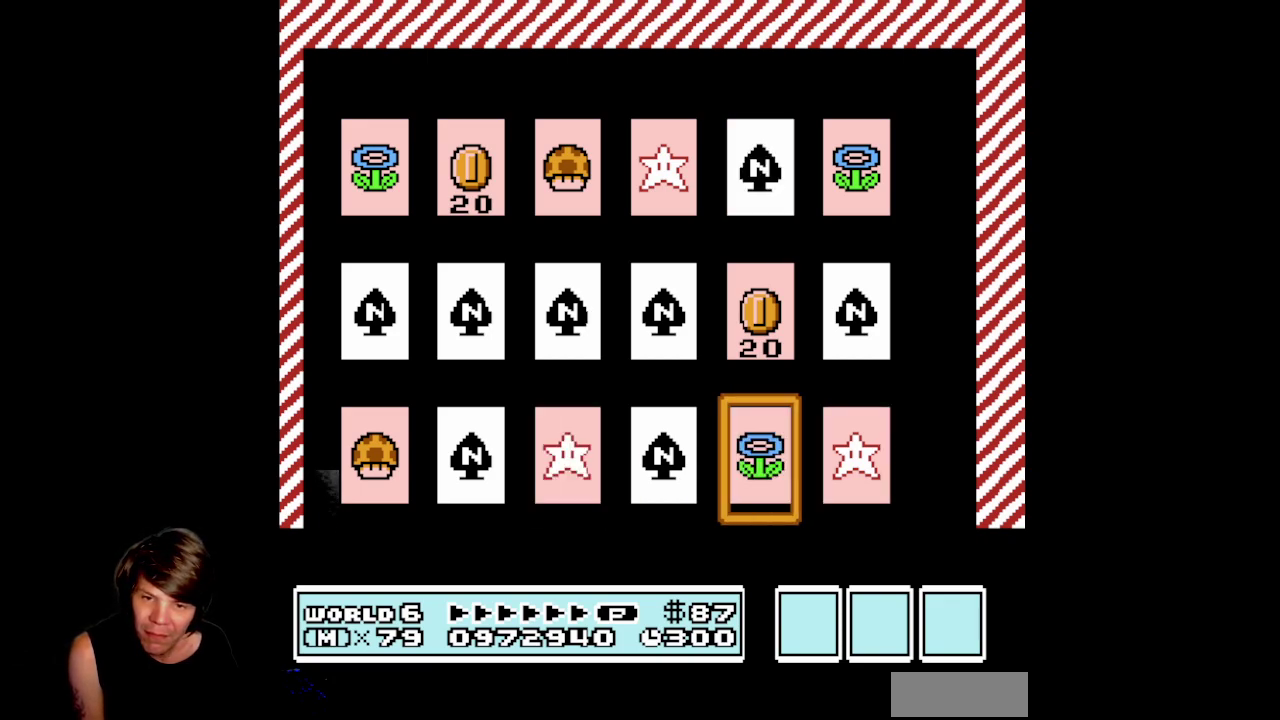
{"buttons": [], "events": []}
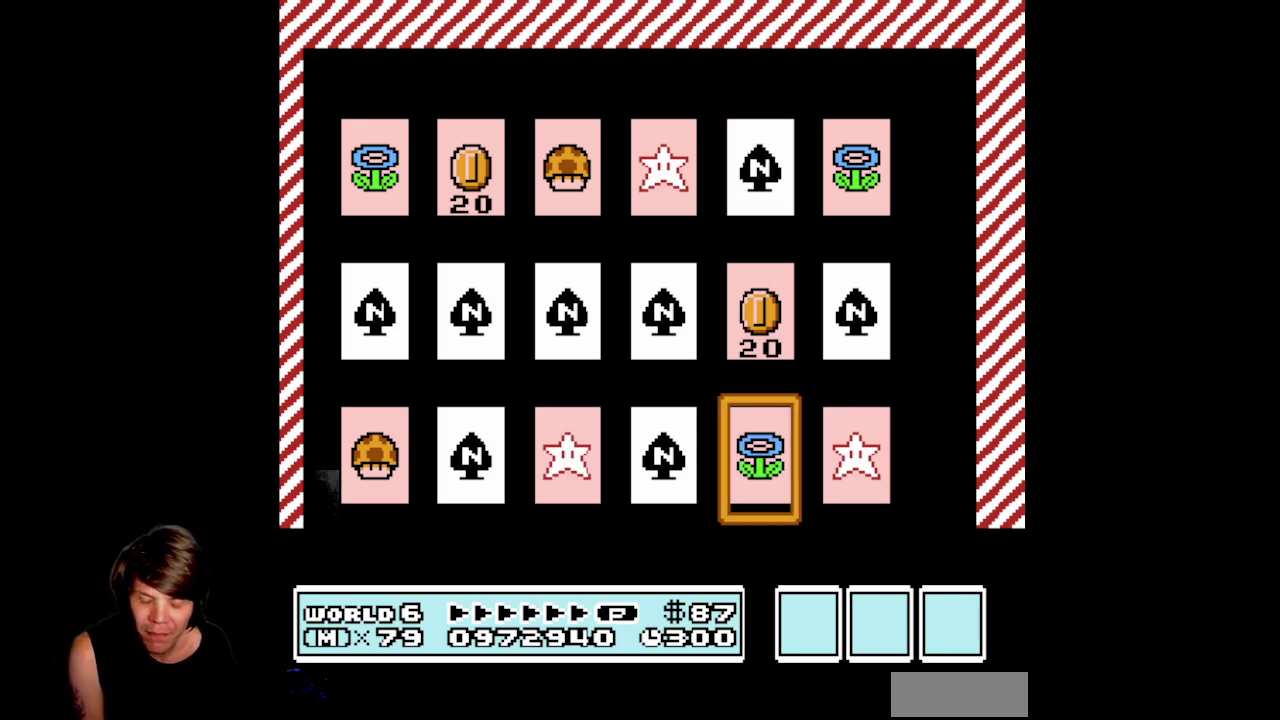
{"buttons": [], "events": [[83, "A", "down"], [233, "A", "up"], [350, "A", "down"], [433, "A", "up"]]}
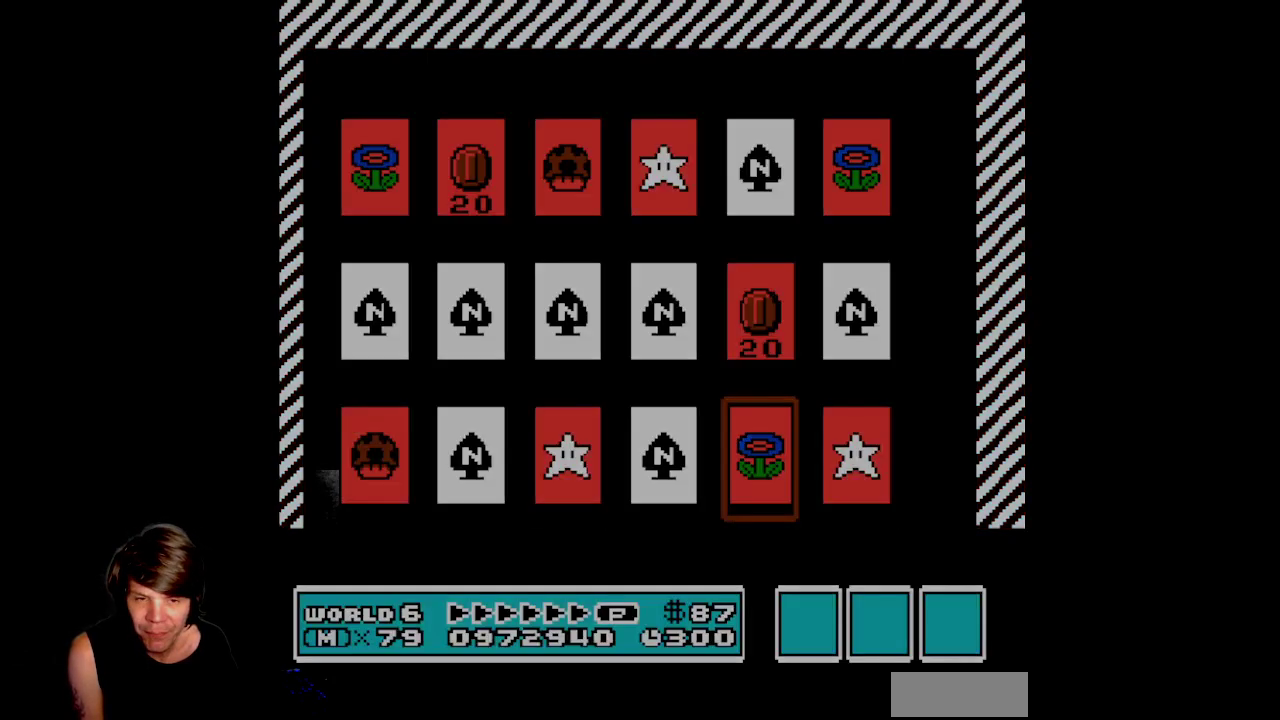
{"buttons": ["A"], "events": [[33, "A", "down"], [100, "A", "up"], [200, "A", "down"], [267, "A", "up"], [383, "A", "down"]]}
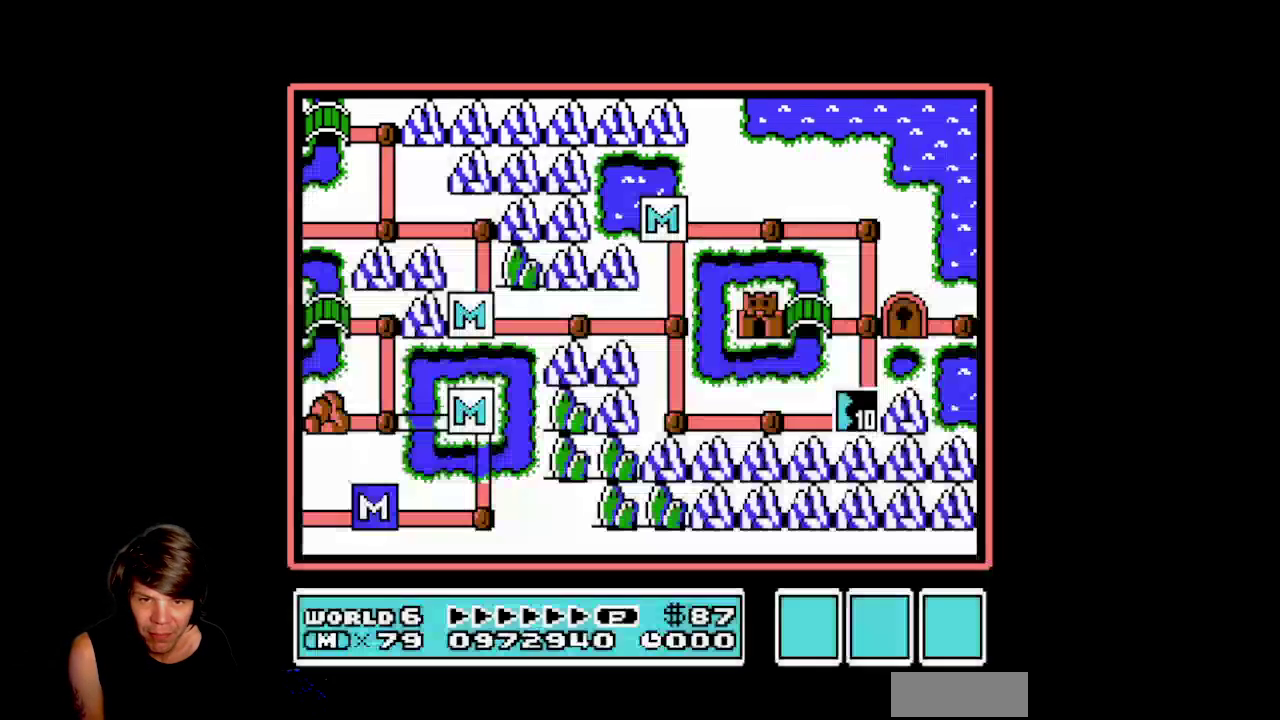
{"buttons": [], "events": [[33, "A", "up"]]}
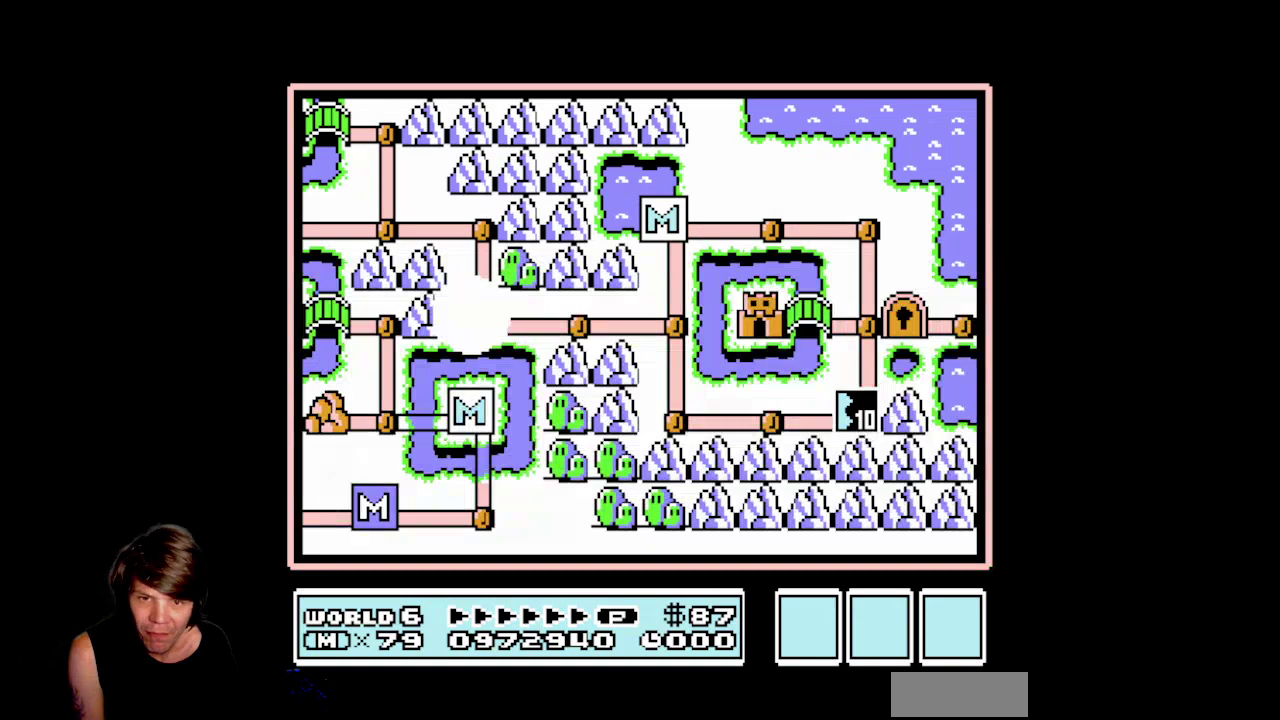
{"buttons": ["DPAD_RIGHT"], "events": [[367, "DPAD_RIGHT", "down"]]}
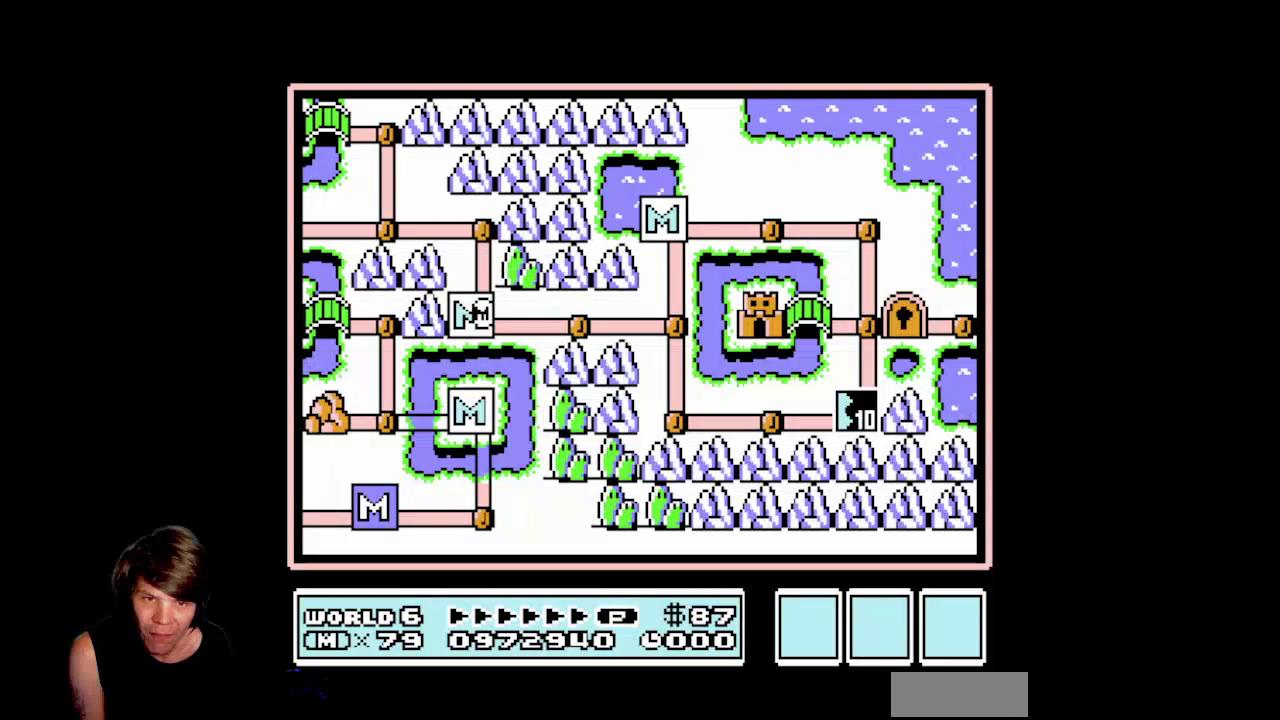
{"buttons": ["DPAD_RIGHT"], "events": []}
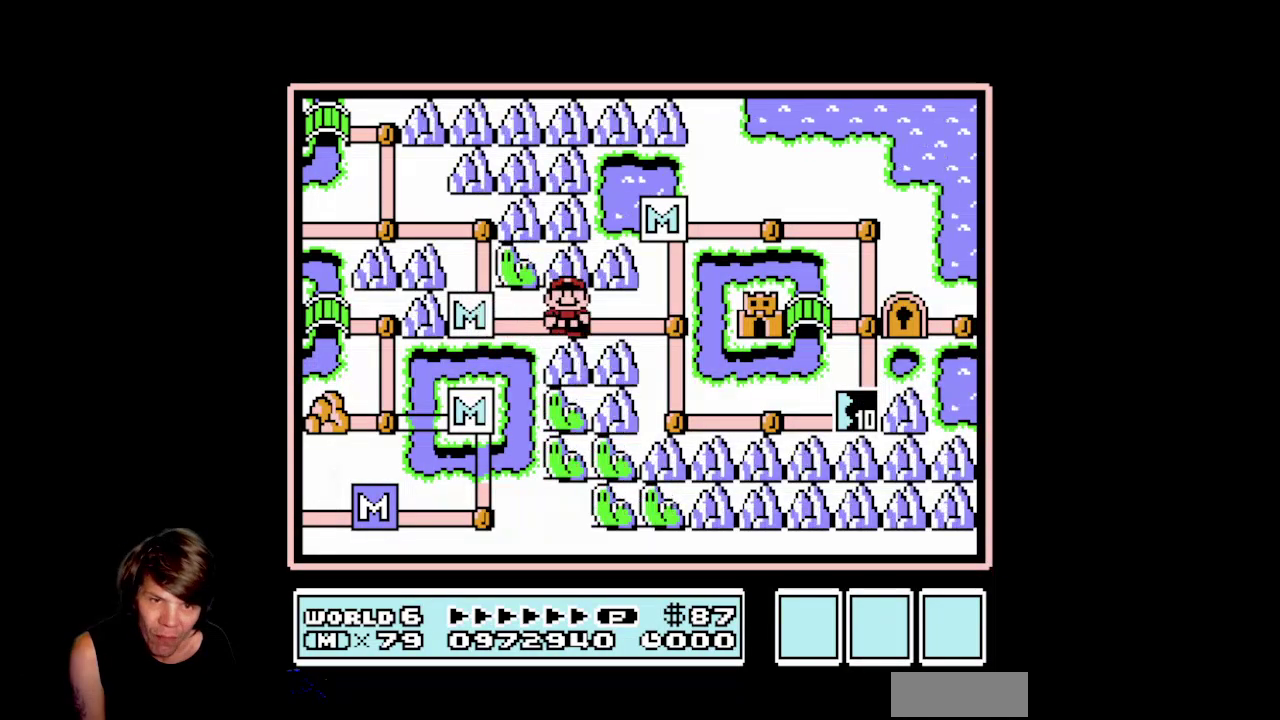
{"buttons": ["DPAD_UP"], "events": [[433, "DPAD_UP", "down"], [500, "DPAD_RIGHT", "up"]]}
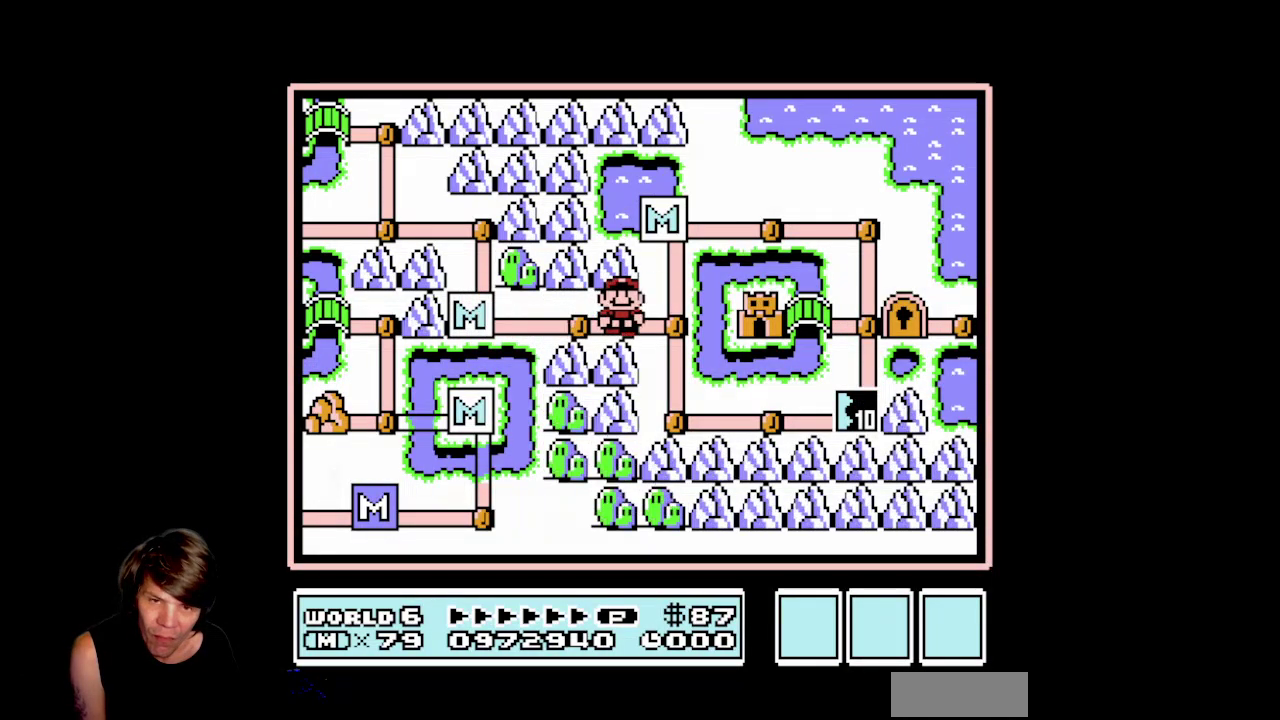
{"buttons": ["DPAD_RIGHT"], "events": [[283, "DPAD_RIGHT", "down"], [317, "DPAD_UP", "up"]]}
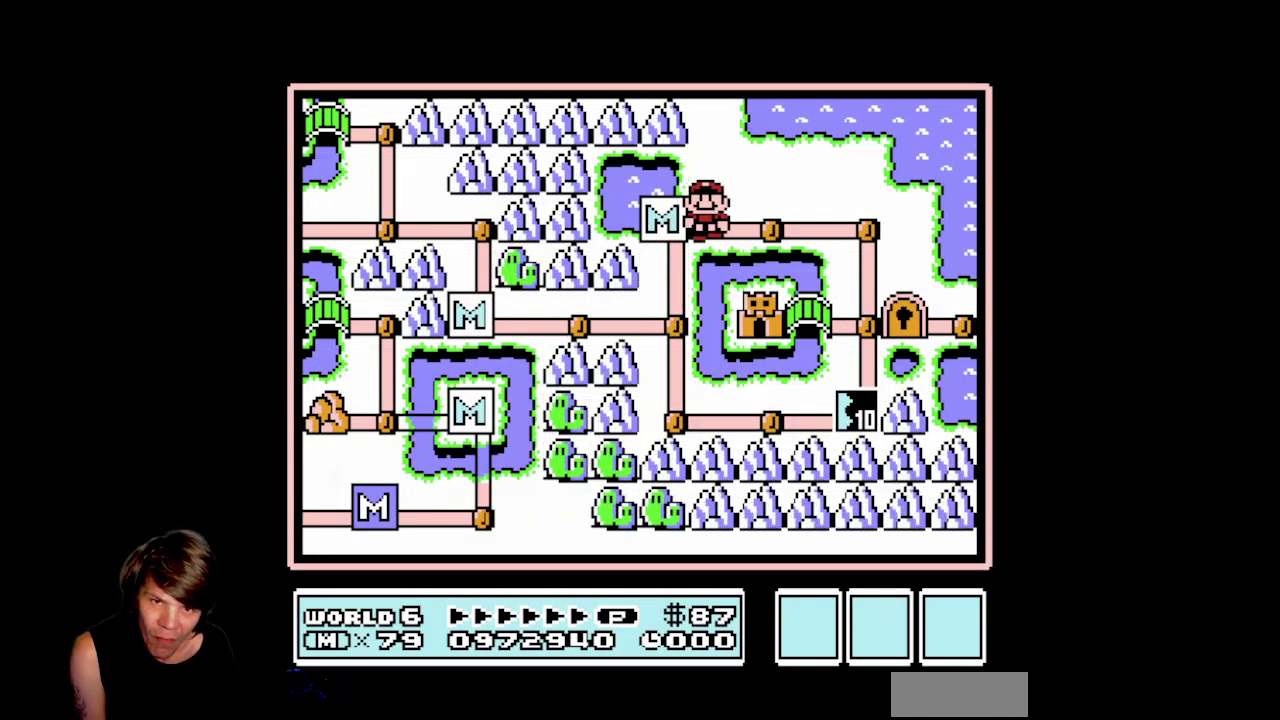
{"buttons": ["DPAD_DOWN"], "events": [[350, "DPAD_DOWN", "down"], [400, "DPAD_RIGHT", "up"]]}
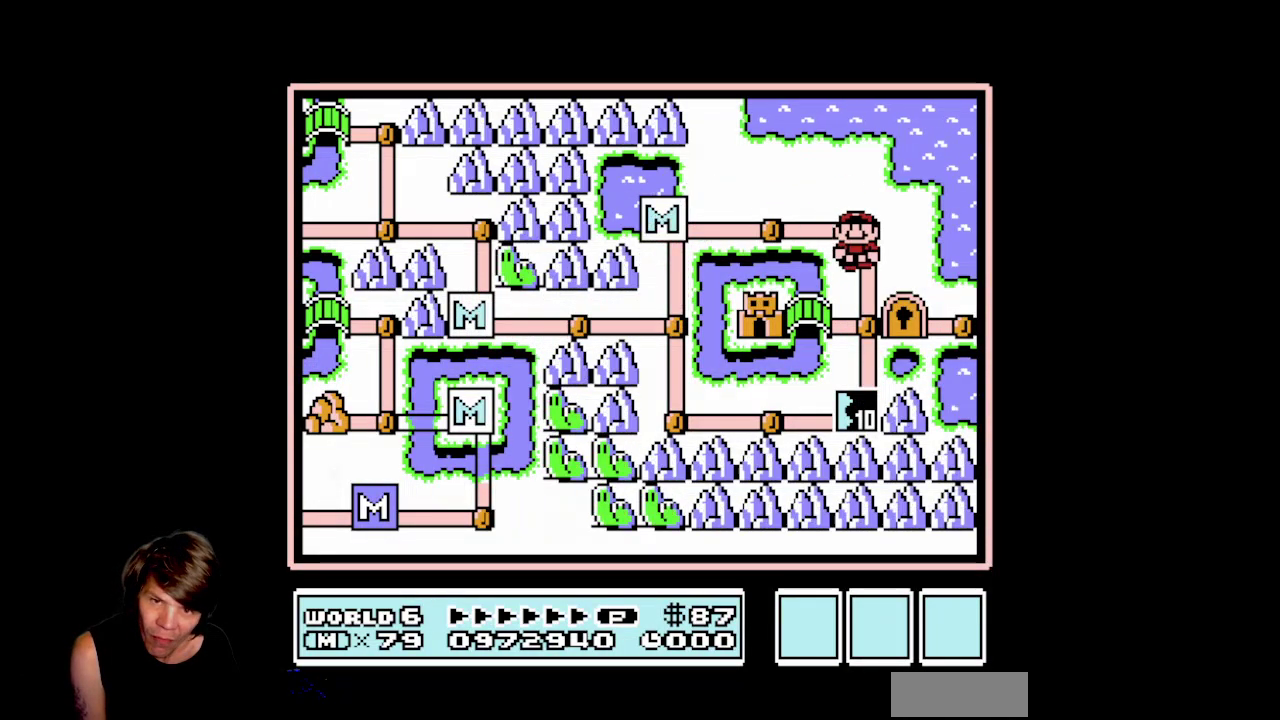
{"buttons": ["DPAD_LEFT"], "events": [[117, "DPAD_LEFT", "down"], [133, "DPAD_DOWN", "up"]]}
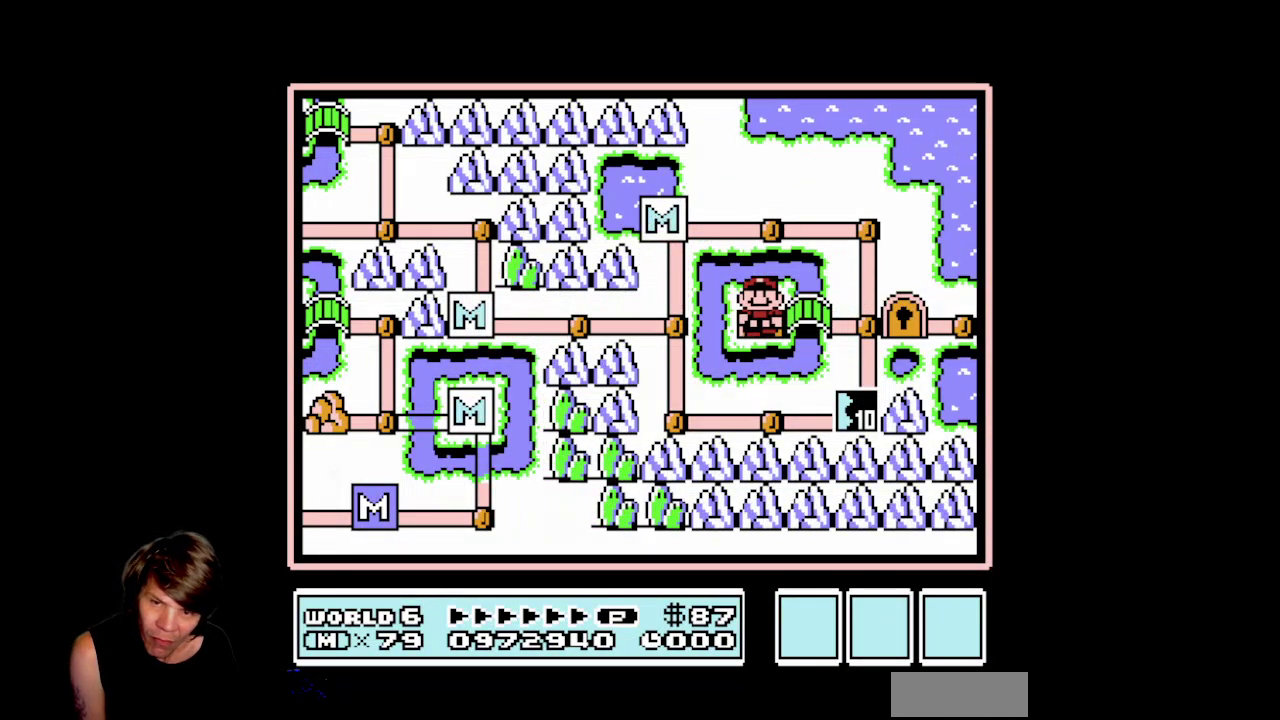
{"buttons": ["A"], "events": [[17, "DPAD_LEFT", "up"], [200, "A", "down"]]}
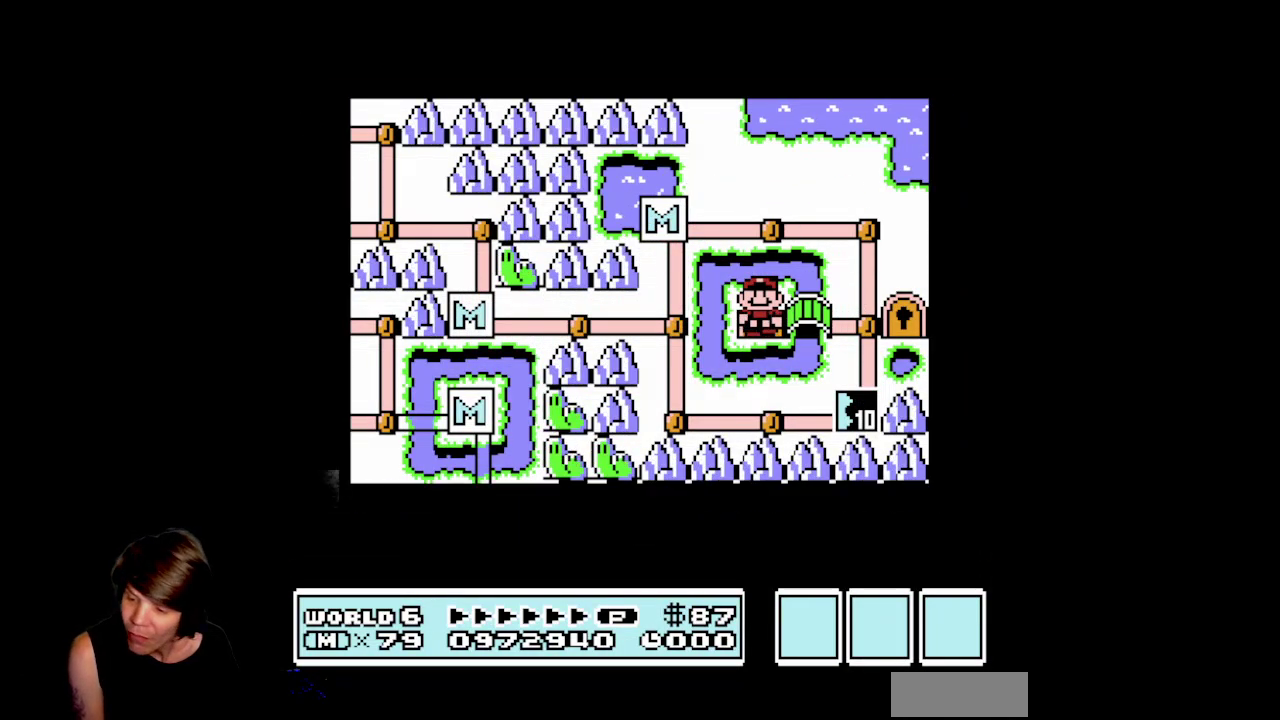
{"buttons": ["A"], "events": []}
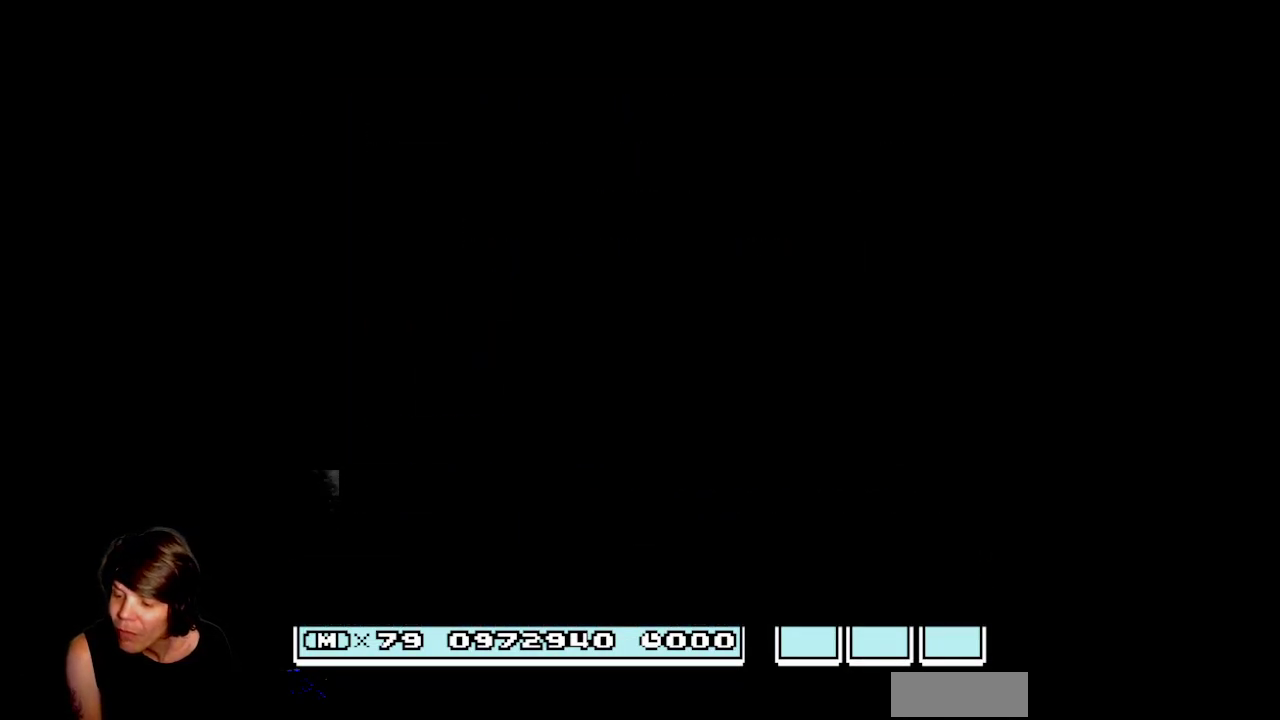
{"buttons": ["B", "DPAD_RIGHT"], "events": [[17, "A", "up"], [117, "B", "down"], [467, "DPAD_RIGHT", "down"]]}
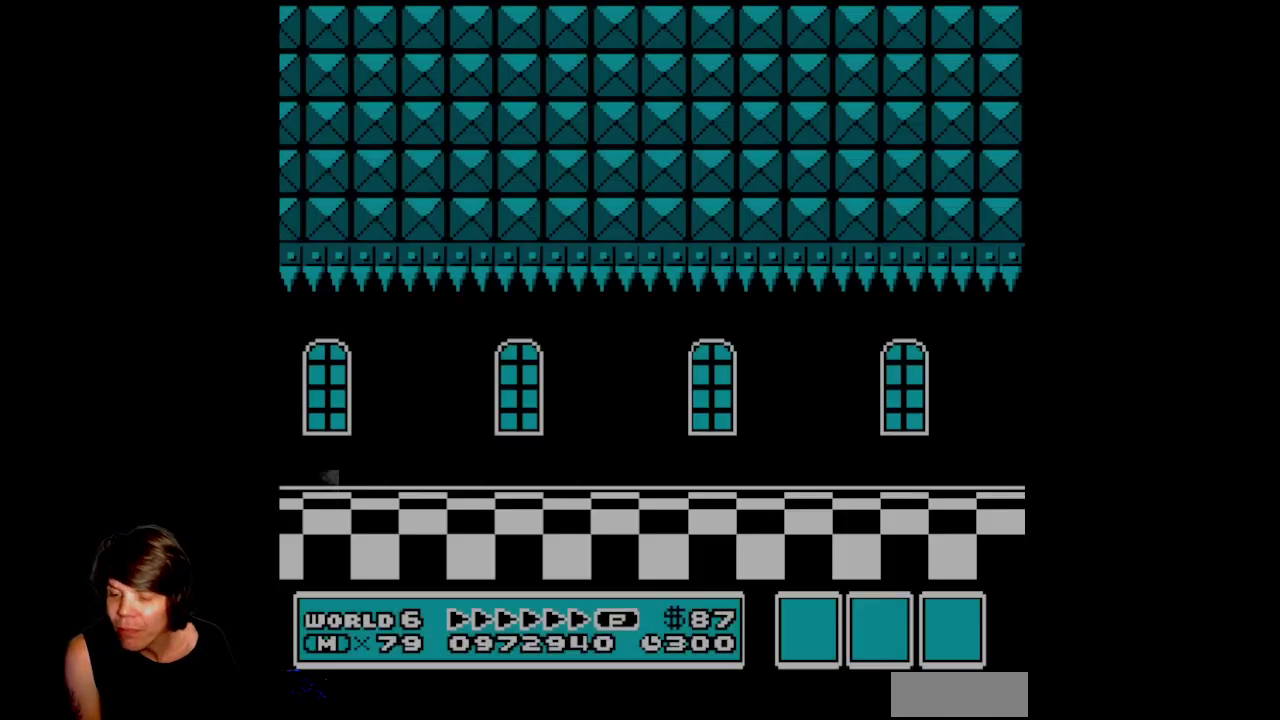
{"buttons": ["B", "DPAD_RIGHT"], "events": []}
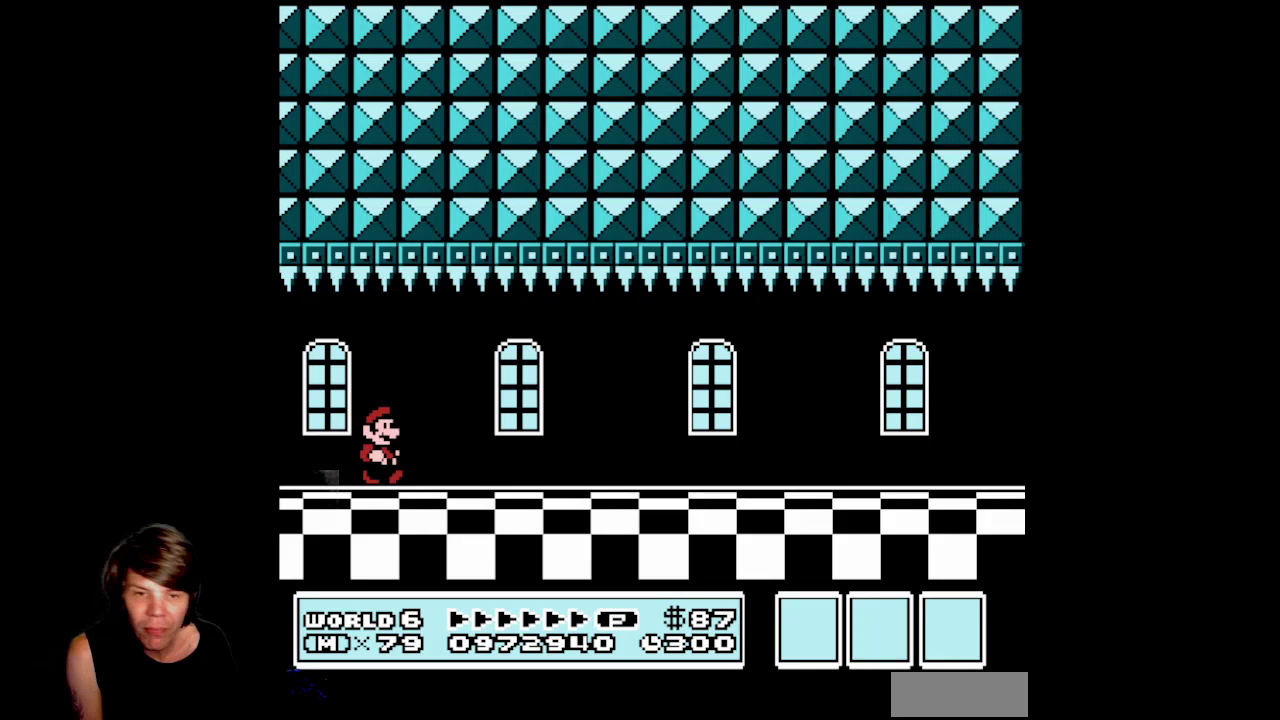
{"buttons": ["B", "DPAD_RIGHT"], "events": []}
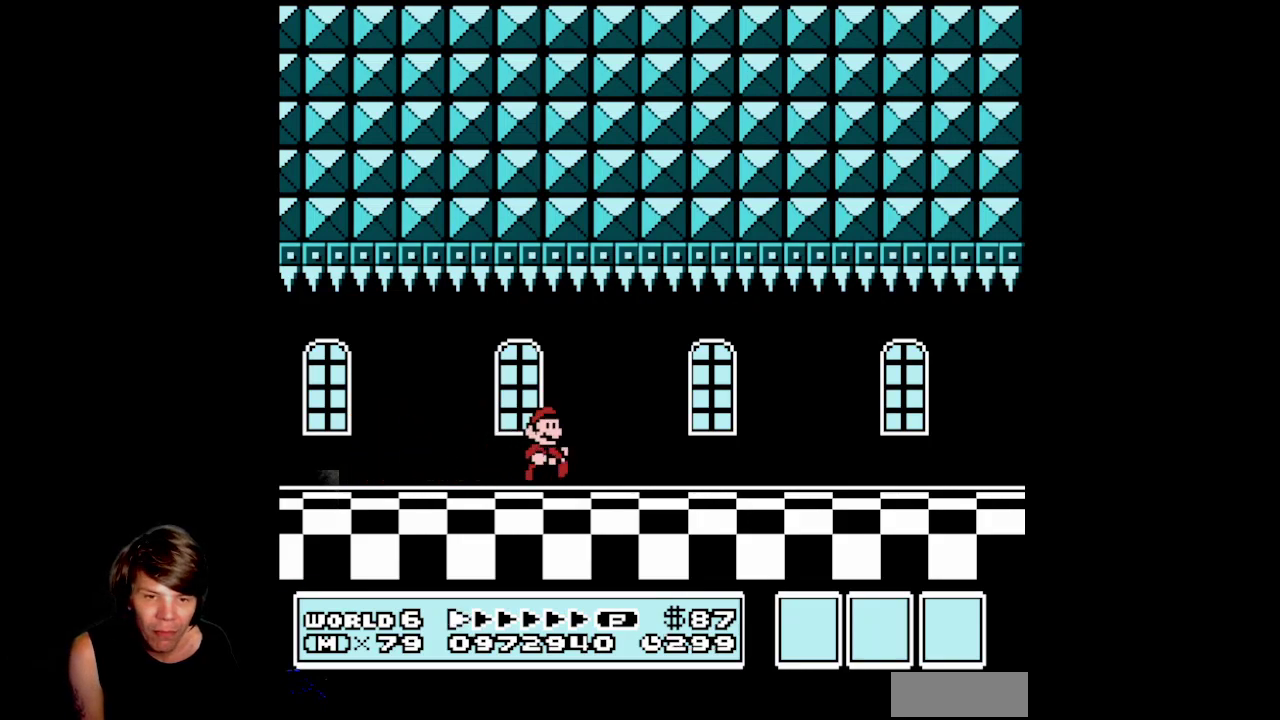
{"buttons": ["B", "DPAD_RIGHT"], "events": []}
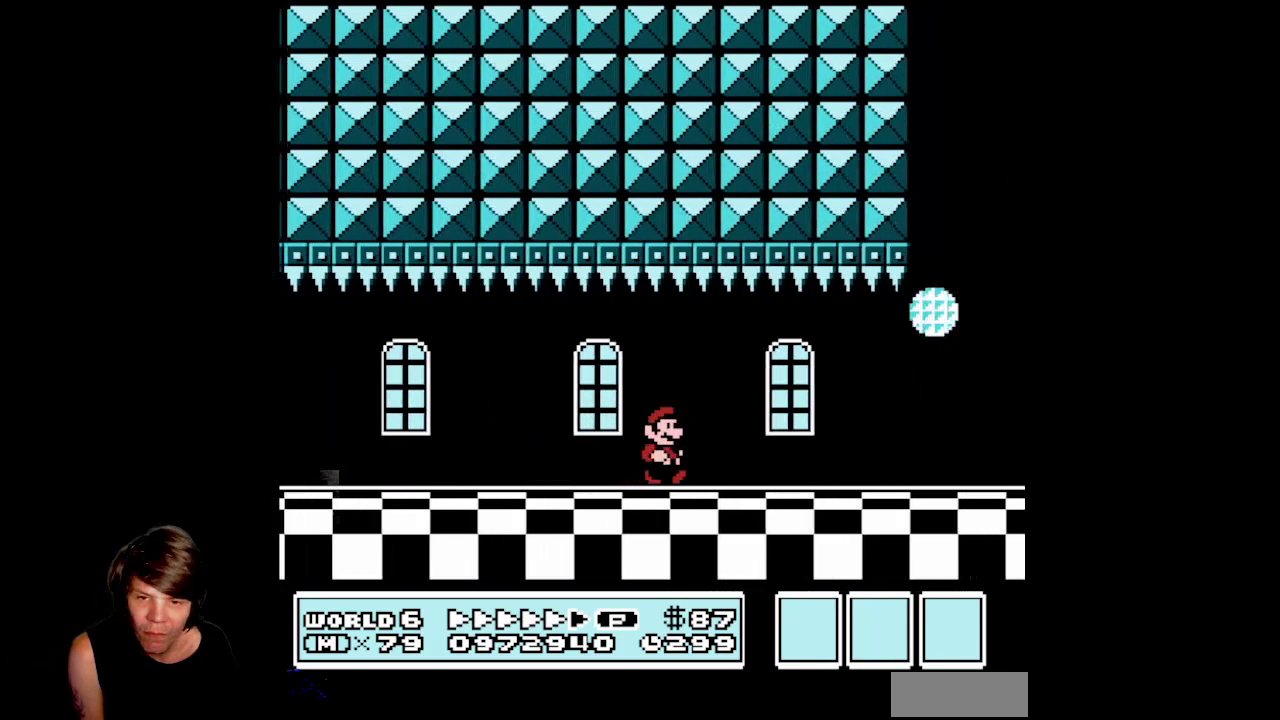
{"buttons": ["B", "DPAD_LEFT"], "events": [[250, "DPAD_RIGHT", "up"], [267, "DPAD_LEFT", "down"]]}
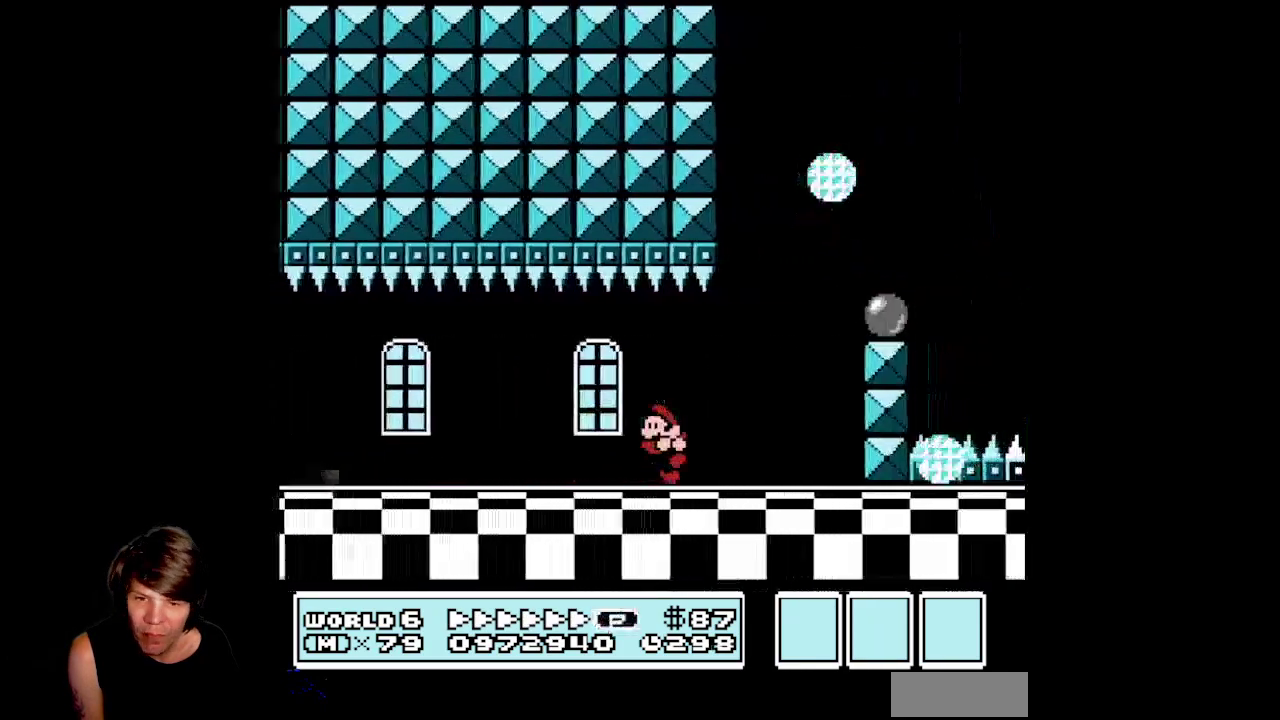
{"buttons": ["B"], "events": [[267, "DPAD_LEFT", "up"]]}
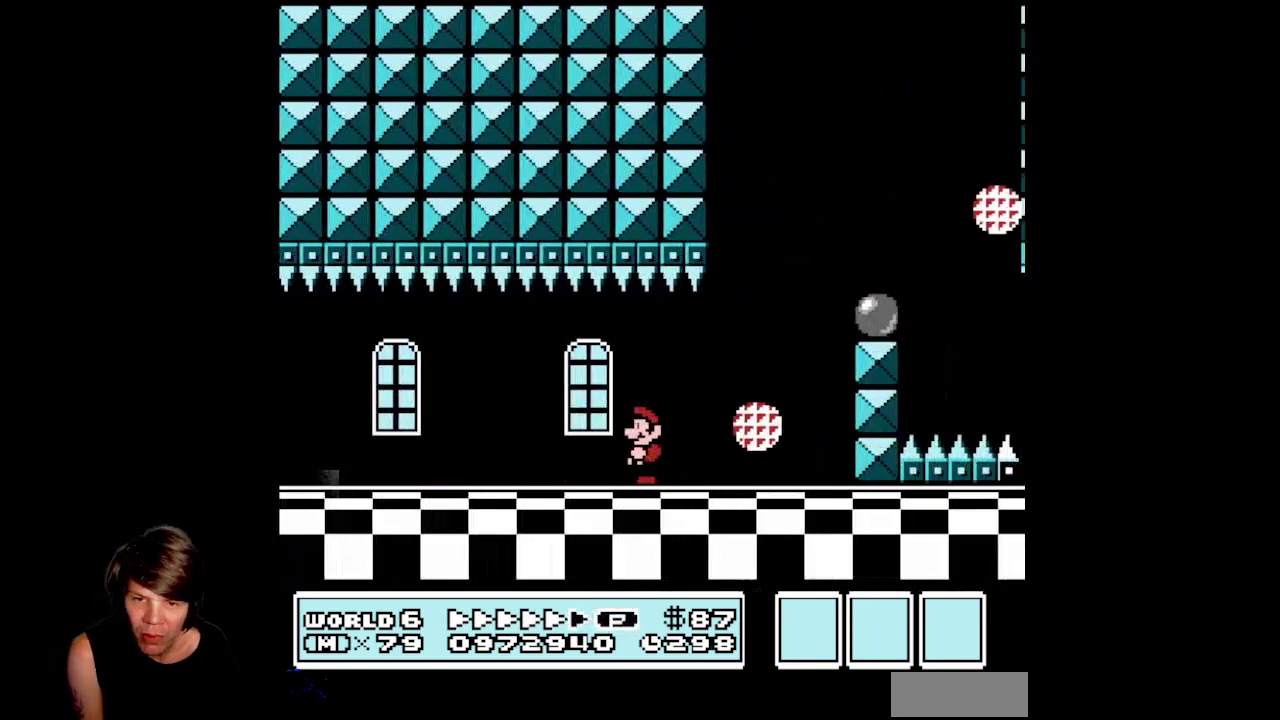
{"buttons": ["A", "B", "DPAD_RIGHT"], "events": [[100, "DPAD_RIGHT", "down"], [500, "A", "down"]]}
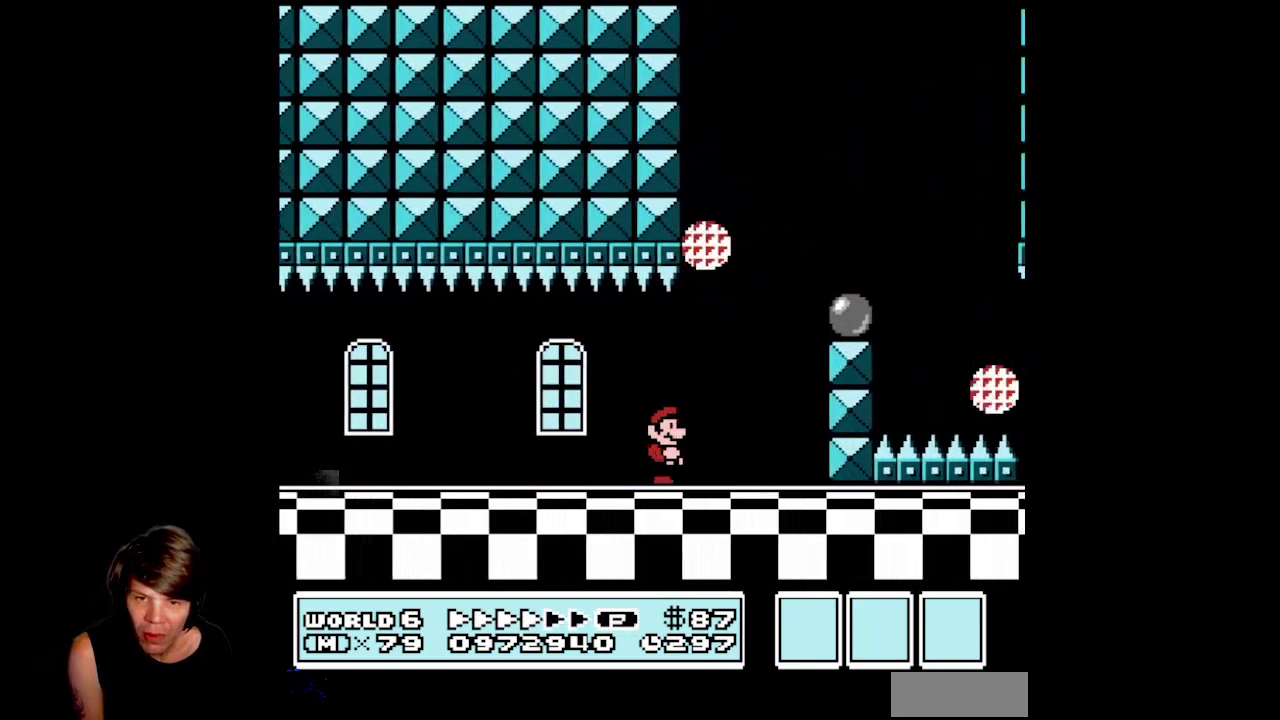
{"buttons": ["B", "DPAD_LEFT"], "events": [[317, "DPAD_RIGHT", "up"], [350, "DPAD_LEFT", "down"], [433, "A", "up"]]}
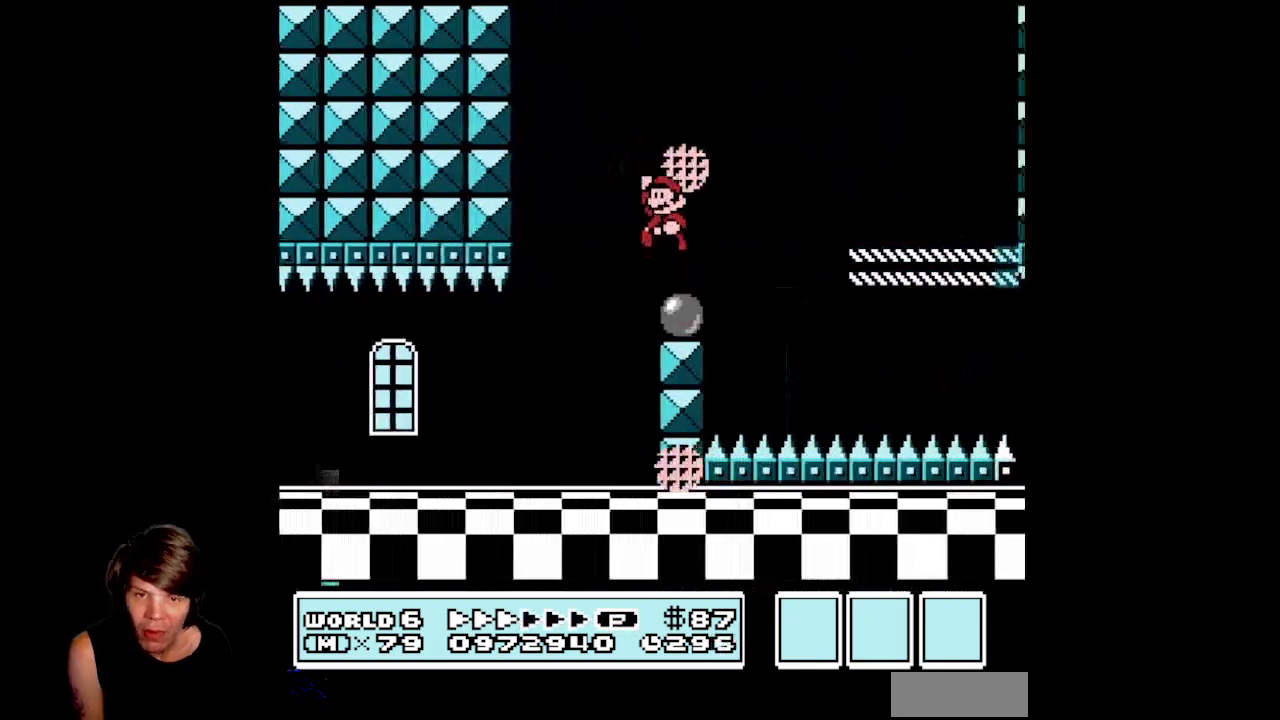
{"buttons": ["B"], "events": [[233, "DPAD_LEFT", "up"], [367, "DPAD_RIGHT", "down"], [433, "DPAD_RIGHT", "up"]]}